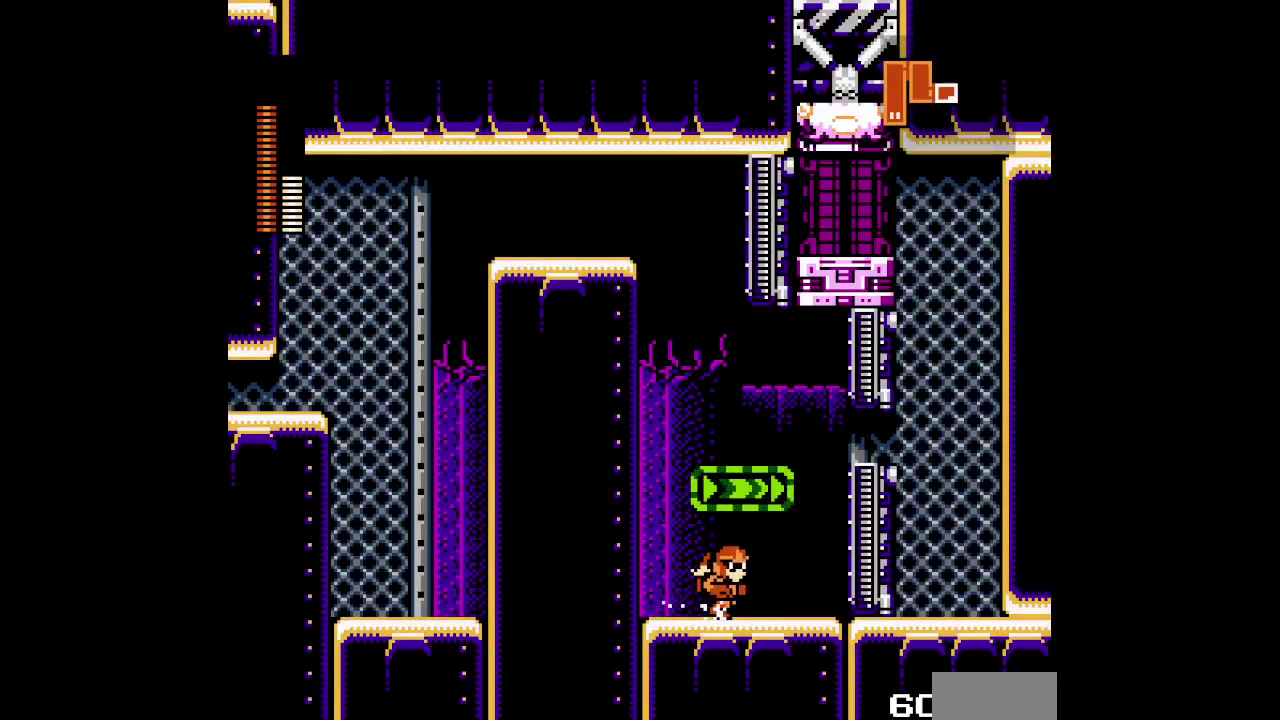
Gameplay with a controller (PlayStation layout); each line is a JSON object with the inputs held at the frame after it. "events" lists button and stick changes between this image and that frame as [ms after this image, input, new state], when the widget could be followed in between. Not read: CROSS DPAD_RIGHT HOME L1 L3 R1 R3 SQUARE START.
{"buttons": [], "events": []}
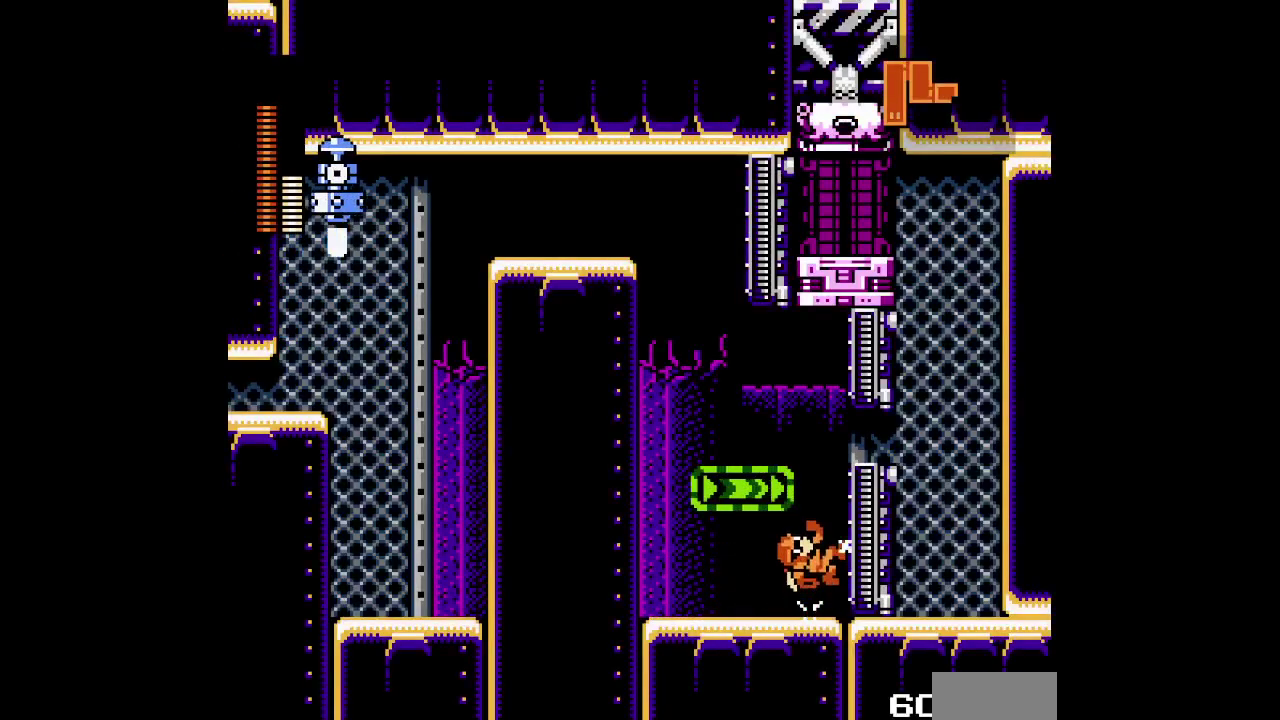
{"buttons": [], "events": []}
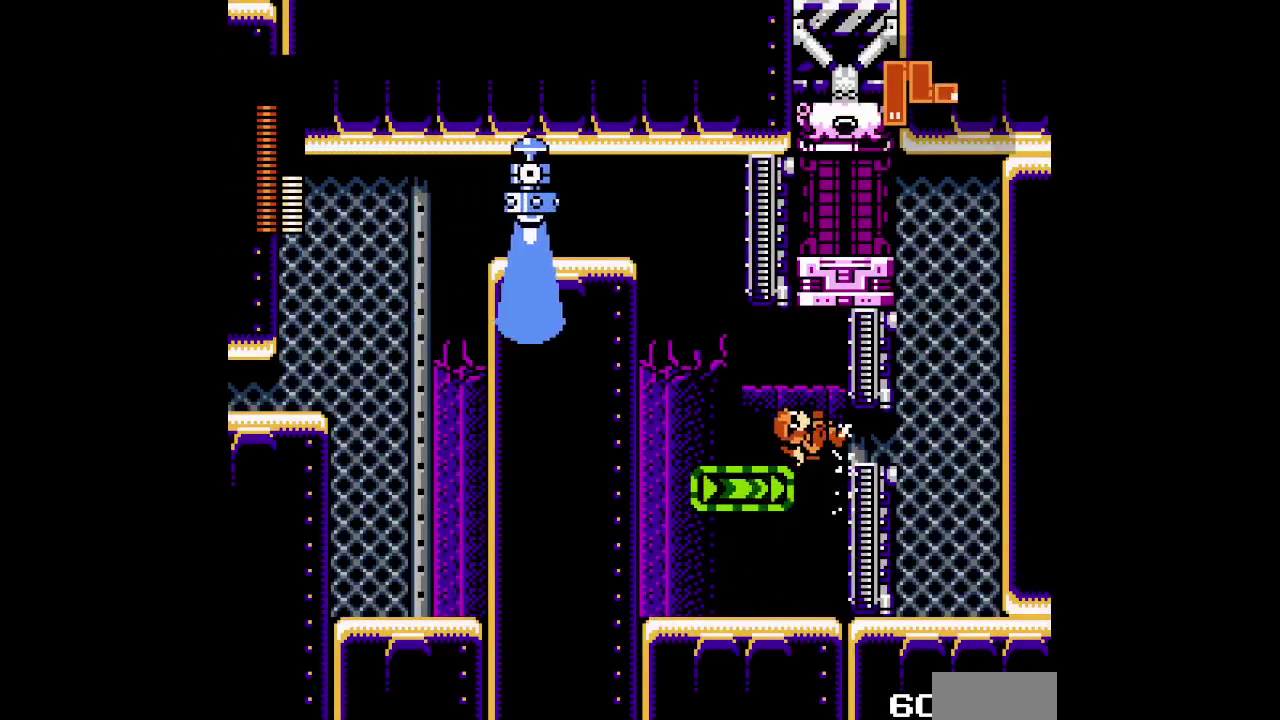
{"buttons": [], "events": [[100, "L2", "down"], [117, "R2", "down"], [200, "DPAD_LEFT", "down"], [250, "L2", "up"], [283, "R2", "up"], [467, "DPAD_LEFT", "up"]]}
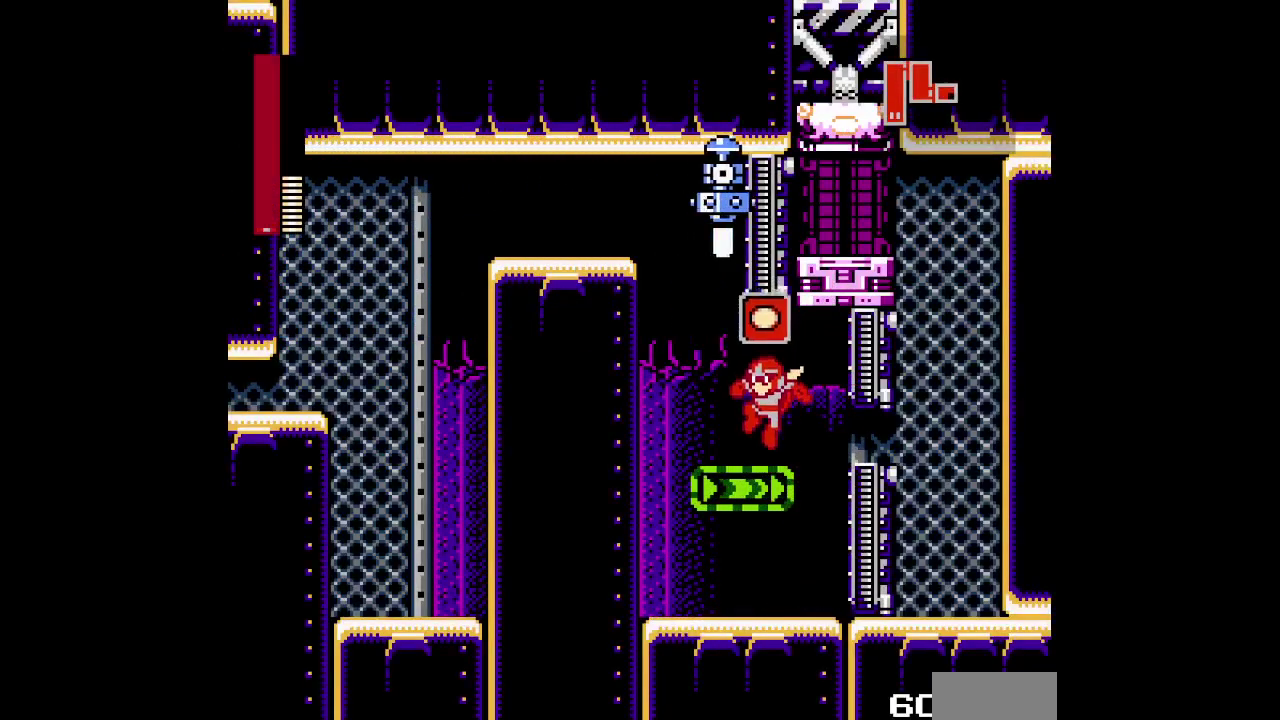
{"buttons": [], "events": []}
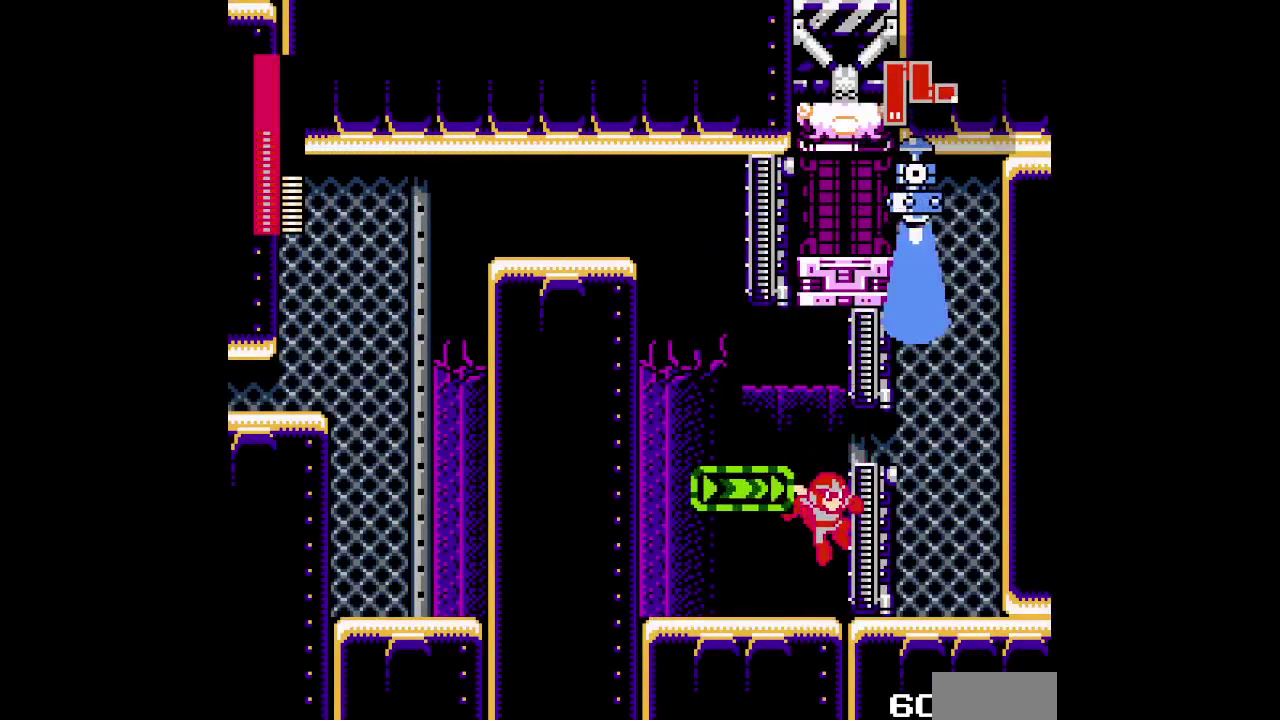
{"buttons": [], "events": [[133, "DPAD_LEFT", "down"], [350, "DPAD_LEFT", "up"]]}
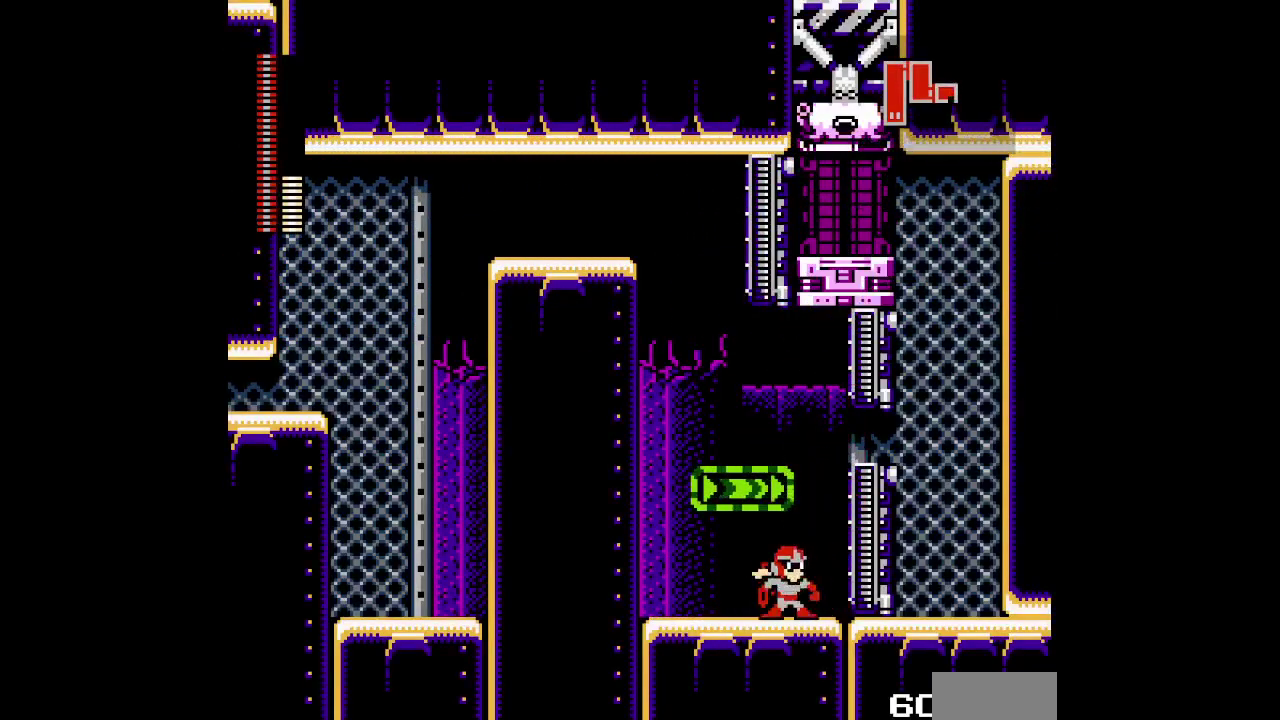
{"buttons": ["DPAD_UP"]}
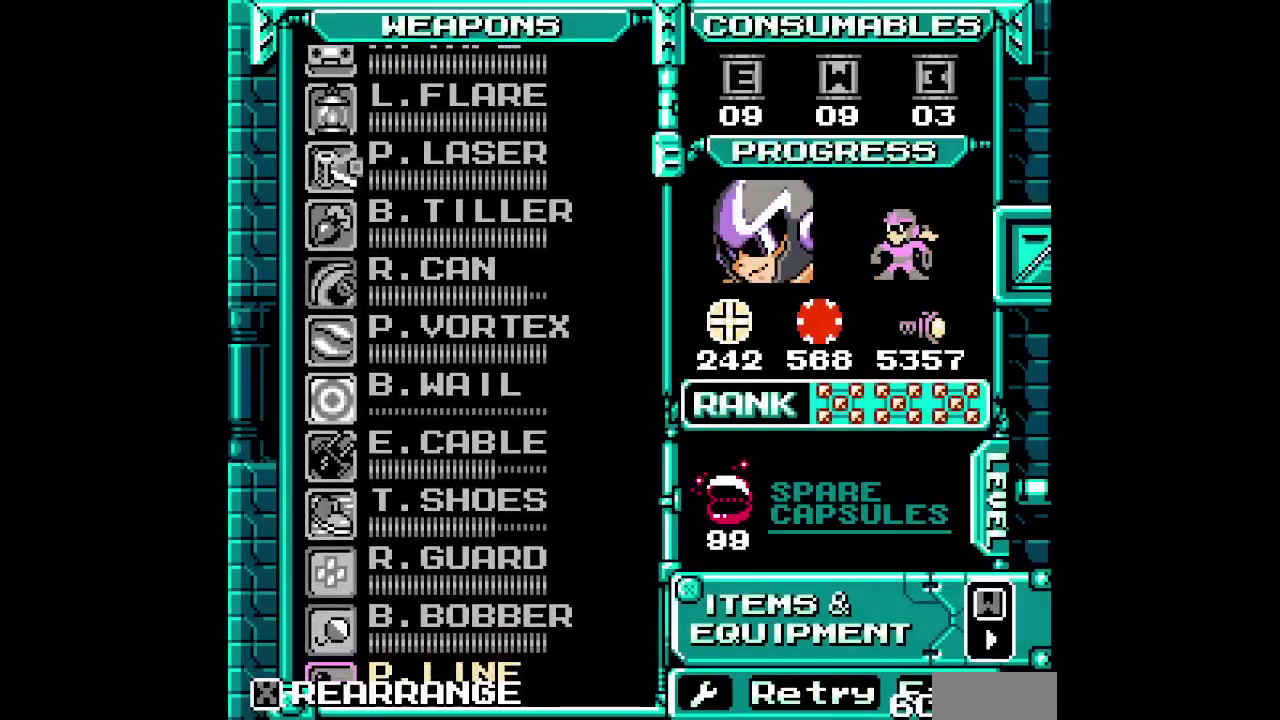
{"buttons": ["DPAD_UP"], "events": []}